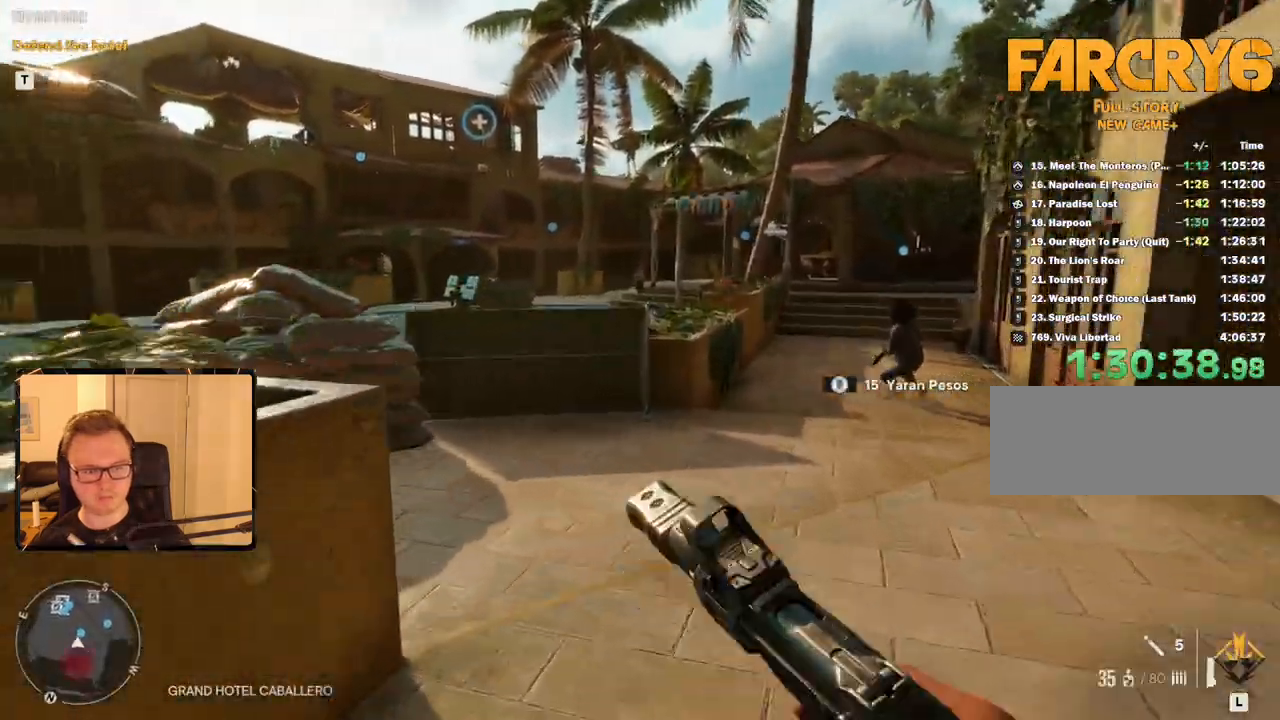
Gameplay with keyboard and mouse; each line is a JSON object with the keys and mouse buttons held at the frame after it. "events" lists presses ("down") and releases ("up") of "1", "2", "3", "4", "5", "6", "7", "8", "9", "a", "alt", "b", "c", "caps_lock", "ctrl", "d", "e", "escape", "f", "g", "h", "m", "n", "q", "r", "return", "s", "shift", "space", "t", "tab", "v", "w", "x", "y", "z", "mouse_left", "mouse_right", "mouse_mb4", "mouse_mb5", "mouse_wheel_up" and "mouse_wheel_down" between this image and that frame as [ms after this image, input, new state], when the widget could be followed in between. "mouse_left", "mouse_right", "mouse_mb4", "mouse_mb5", "mouse_wheel_up", "mouse_wheel_down" = the "left", "right", "mb4", "mb5", "wheel_up", "wheel_down" buttons of the "mouse" list. No other keys are recorded. Mouse movement is not recorded.
{"keys": ["shift", "w"], "mouse": [], "events": [[183, "space", "down"], [366, "space", "up"]]}
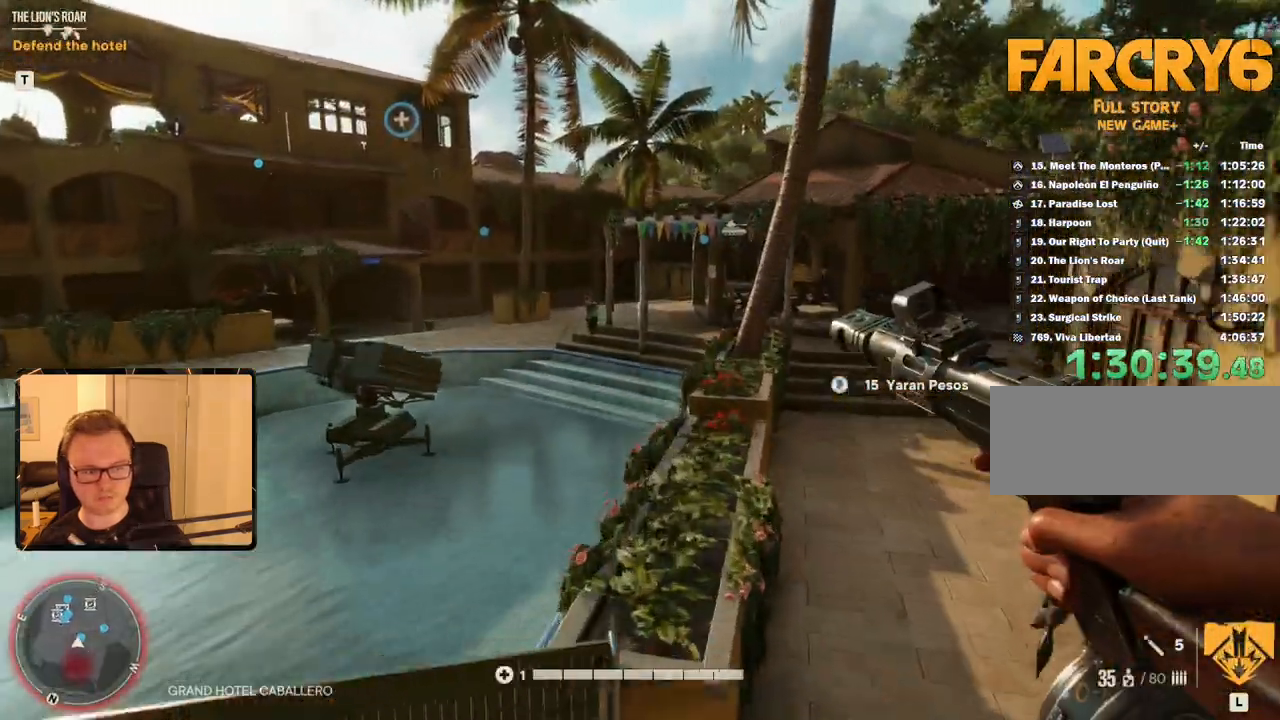
{"keys": ["d", "w"], "mouse": [], "events": [[333, "d", "down"], [333, "shift", "up"]]}
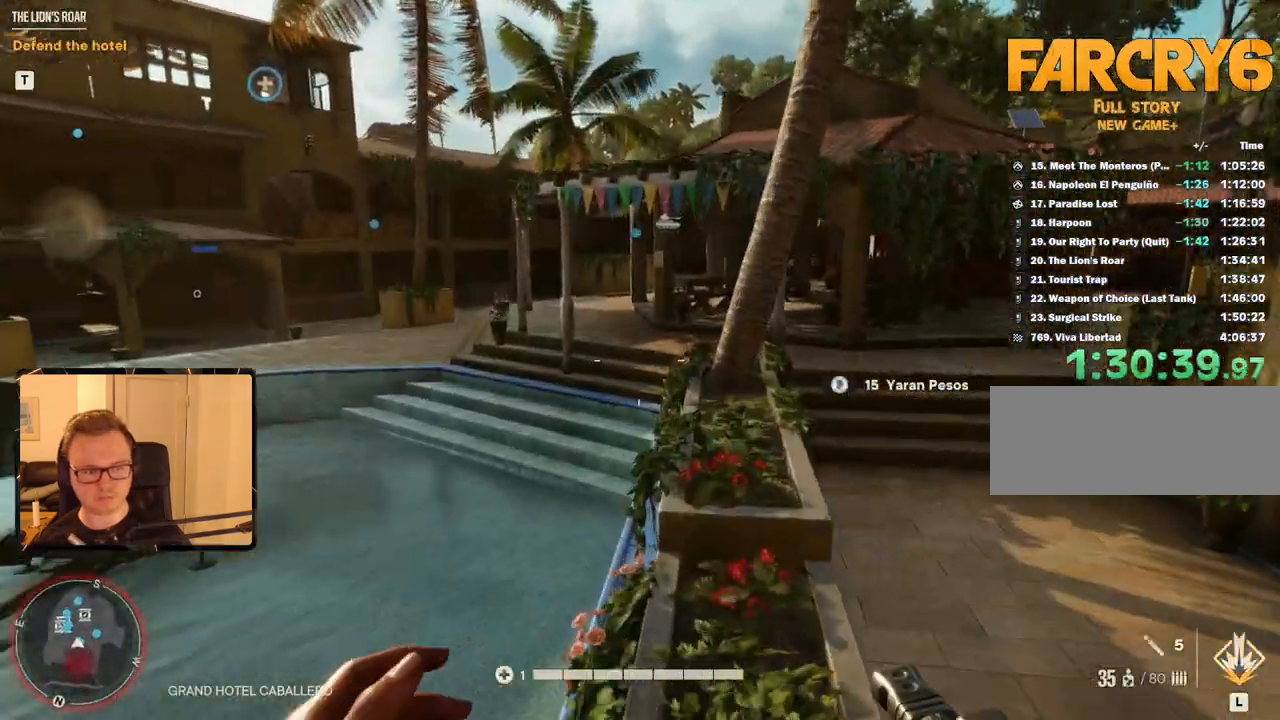
{"keys": ["d", "w"], "mouse": [], "events": [[116, "d", "up"], [350, "d", "down"]]}
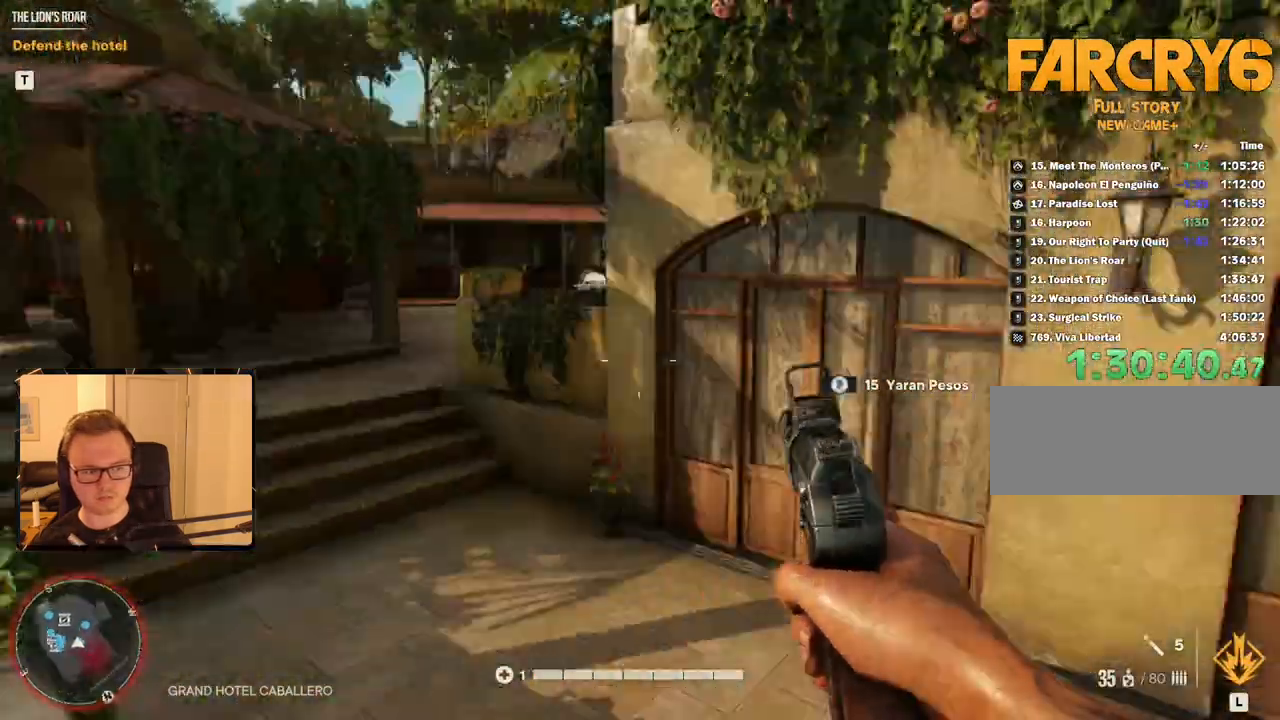
{"keys": ["w"], "mouse": [], "events": [[83, "d", "up"]]}
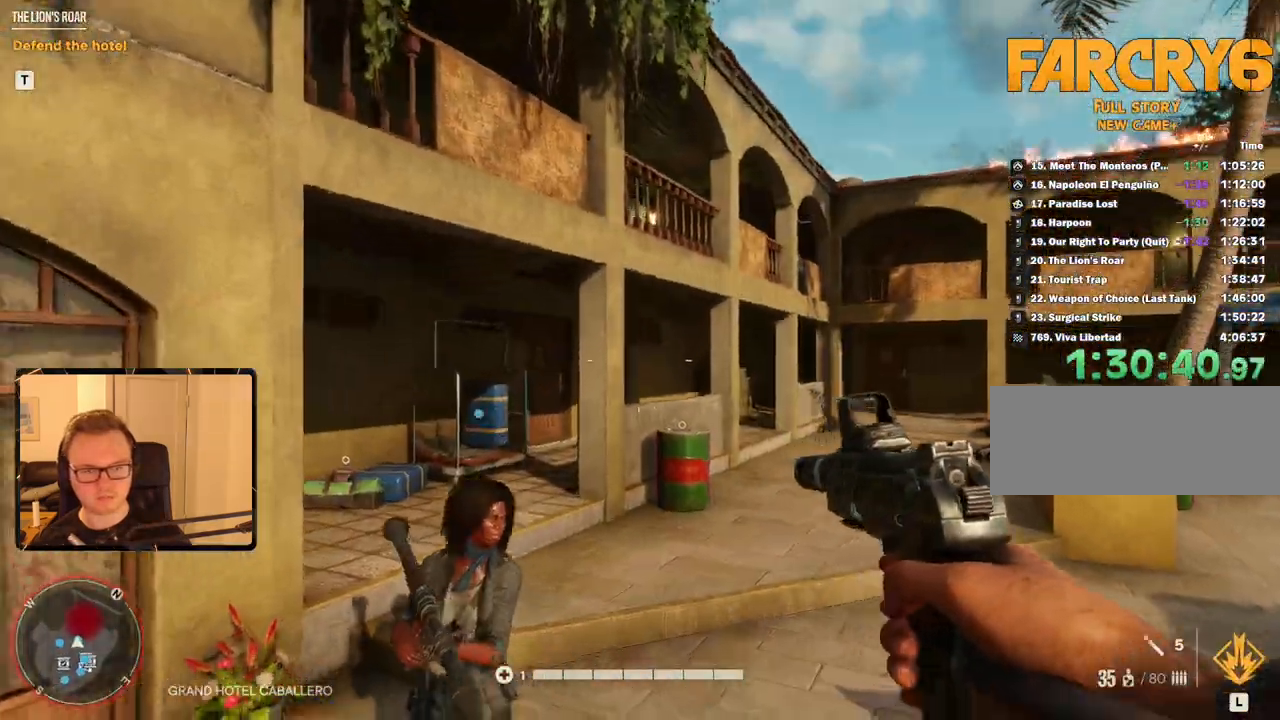
{"keys": ["a", "shift", "w"], "mouse": [], "events": [[316, "shift", "down"], [466, "a", "down"]]}
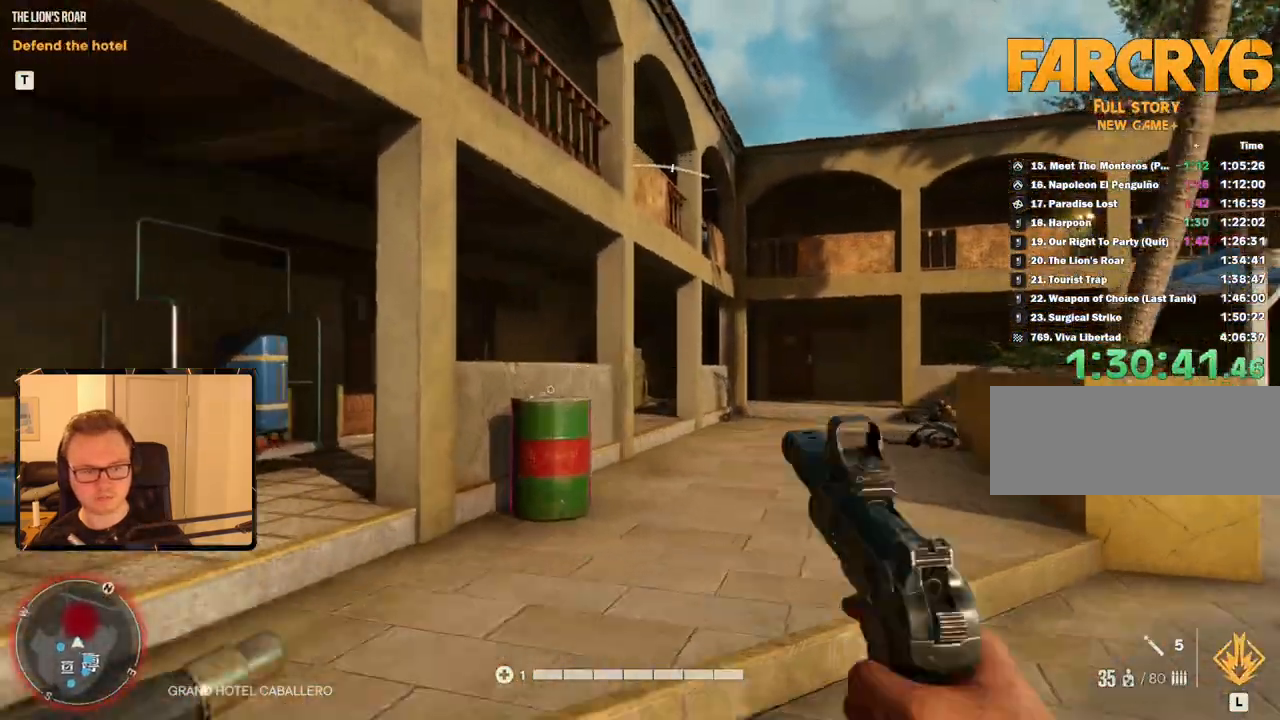
{"keys": ["shift", "w"], "mouse": []}
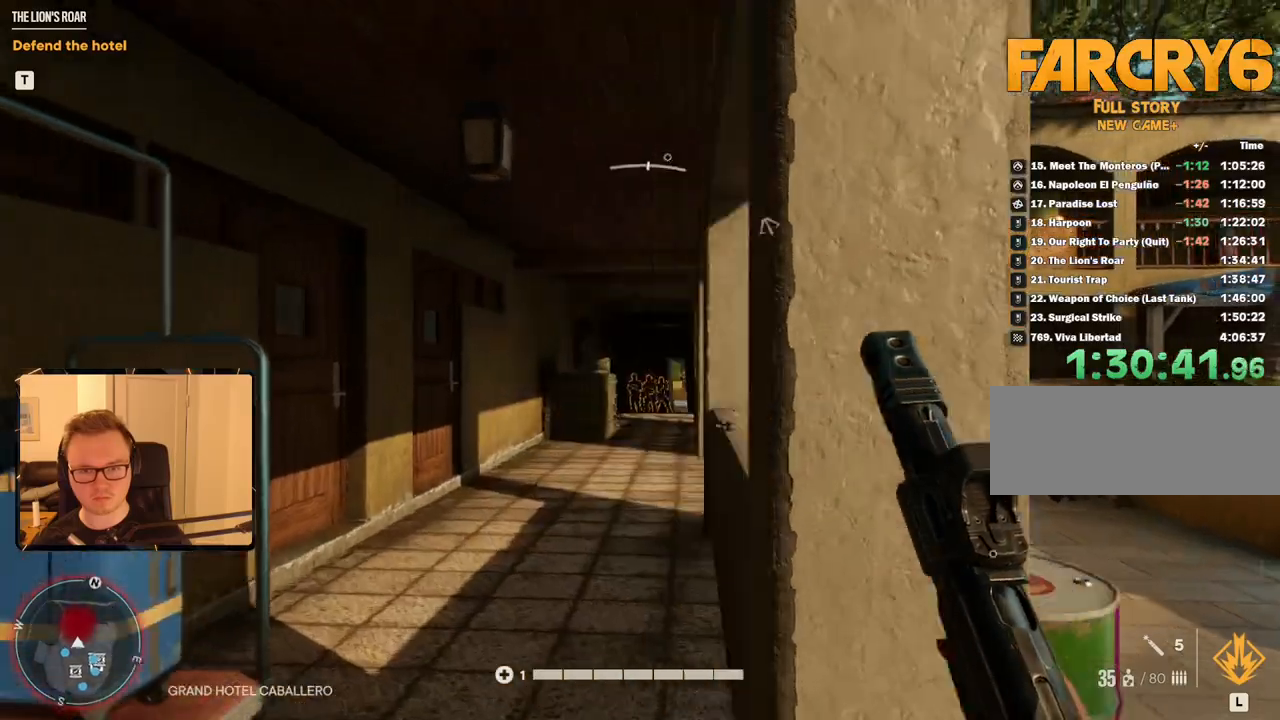
{"keys": ["w"], "mouse": ["right"], "events": [[116, "shift", "up"], [166, "mouse_right", "down"]]}
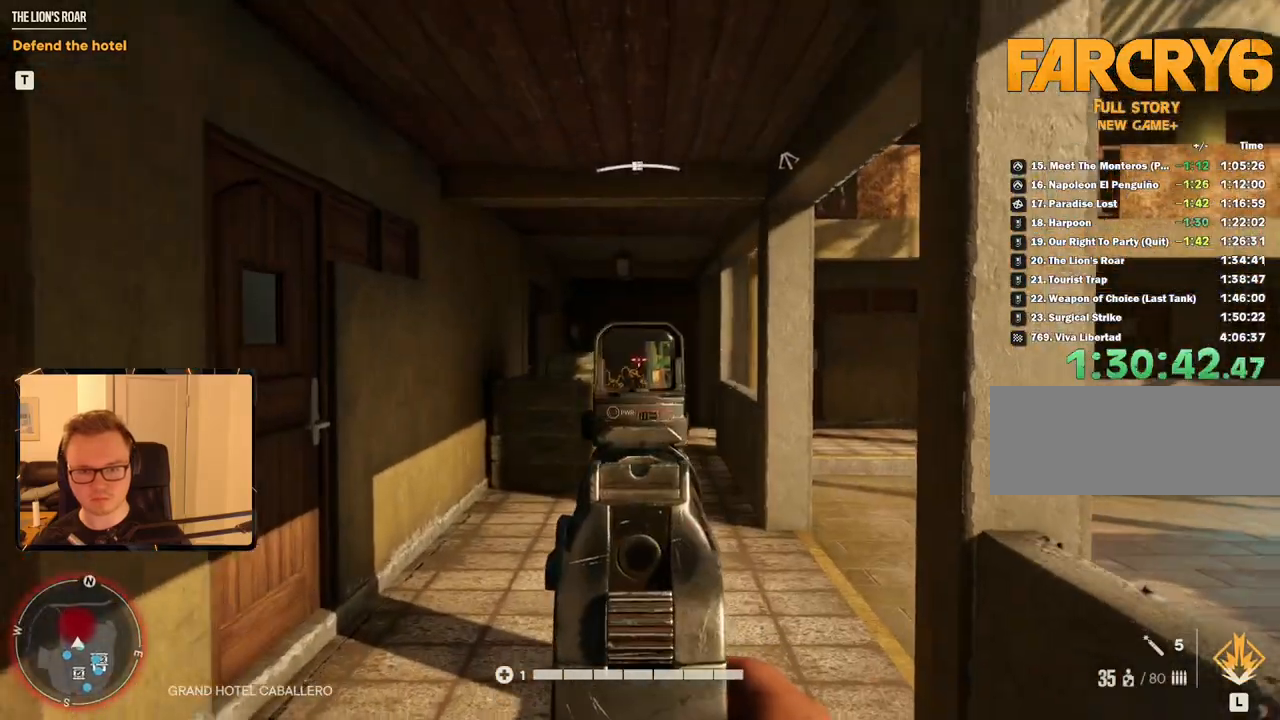
{"keys": ["w"], "mouse": ["right"], "events": [[83, "mouse_left", "down"], [233, "mouse_left", "up"], [366, "mouse_left", "down"], [466, "mouse_left", "up"]]}
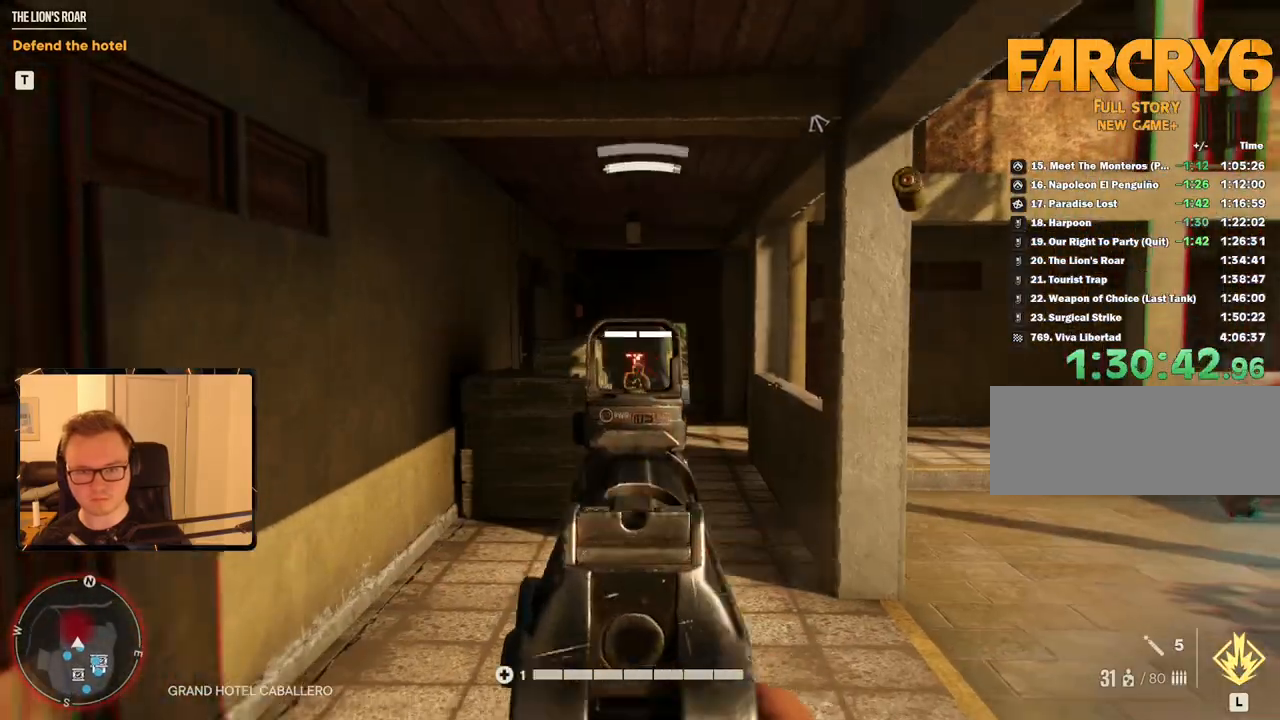
{"keys": ["w"], "mouse": ["right"], "events": [[33, "mouse_left", "down"], [150, "mouse_left", "up"], [216, "mouse_left", "down"], [333, "mouse_left", "up"]]}
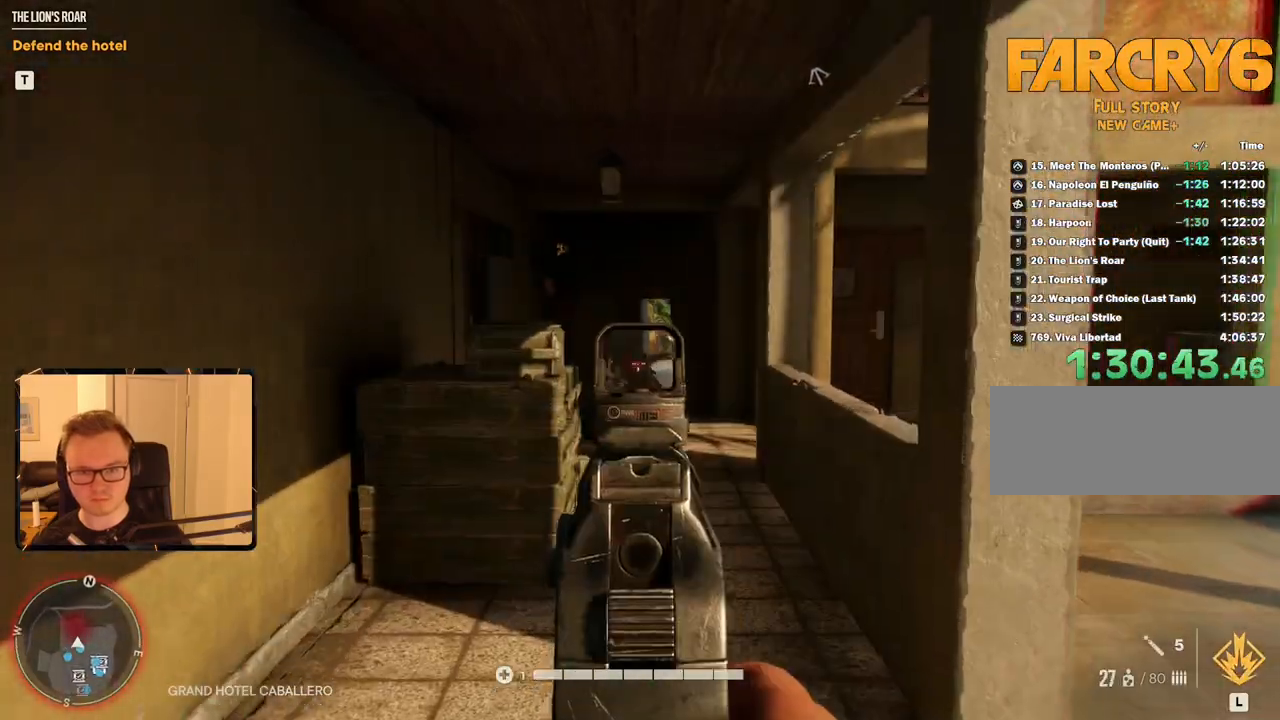
{"keys": ["d", "w"], "mouse": [], "events": [[16, "mouse_left", "down"], [116, "mouse_left", "up"], [216, "d", "down"], [300, "d", "up"], [300, "mouse_right", "up"], [483, "d", "down"]]}
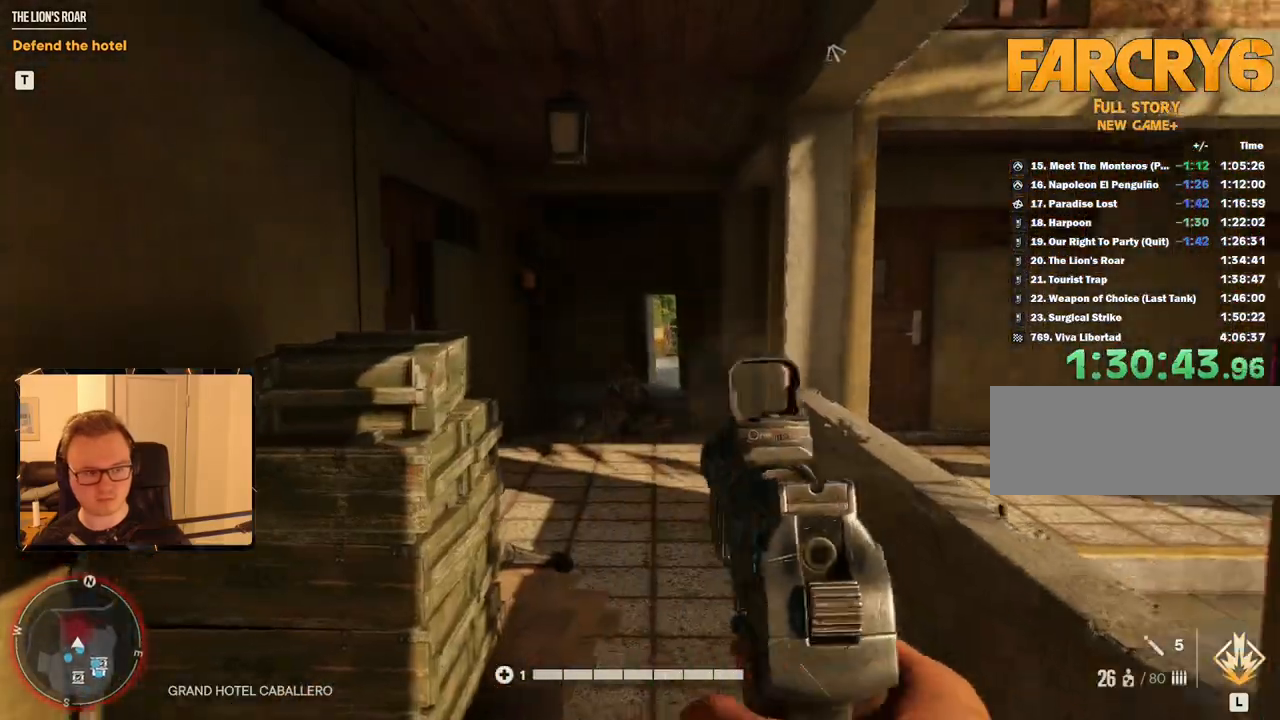
{"keys": ["w"], "mouse": ["right"], "events": [[83, "d", "up"], [366, "mouse_right", "down"]]}
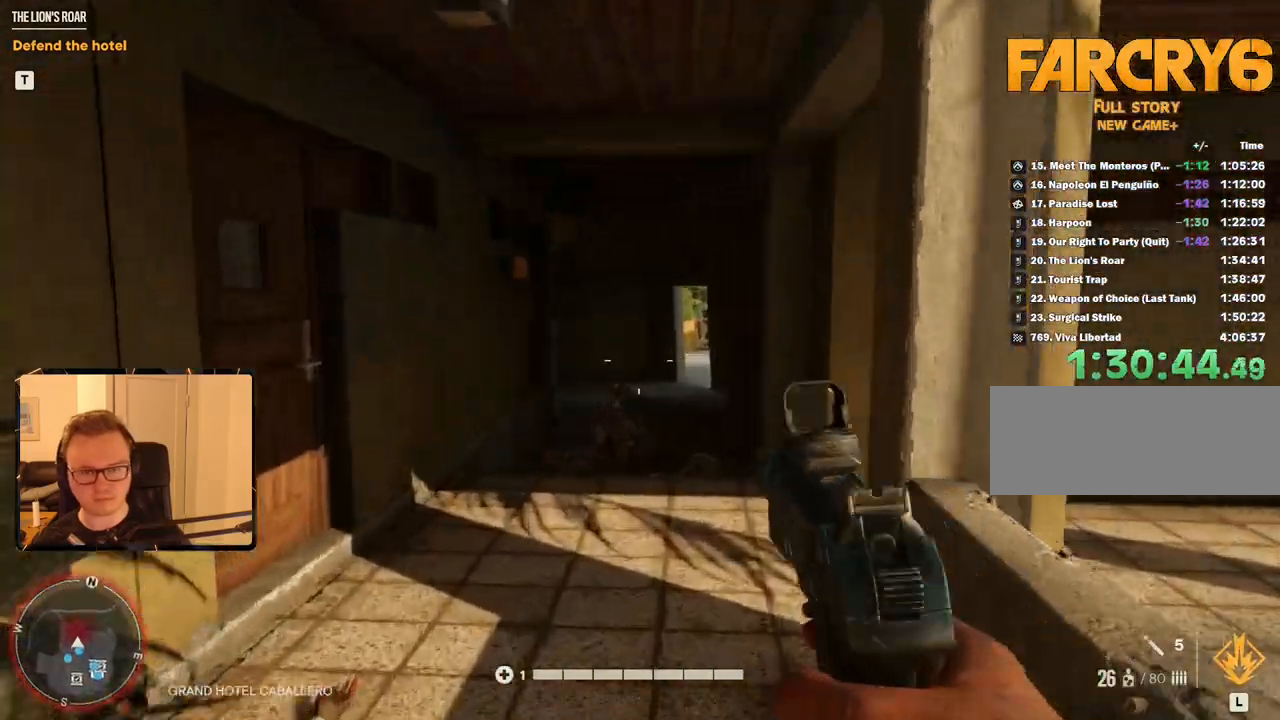
{"keys": [], "mouse": [], "events": [[83, "shift", "down"], [100, "mouse_right", "up"], [366, "shift", "up"], [466, "w", "up"]]}
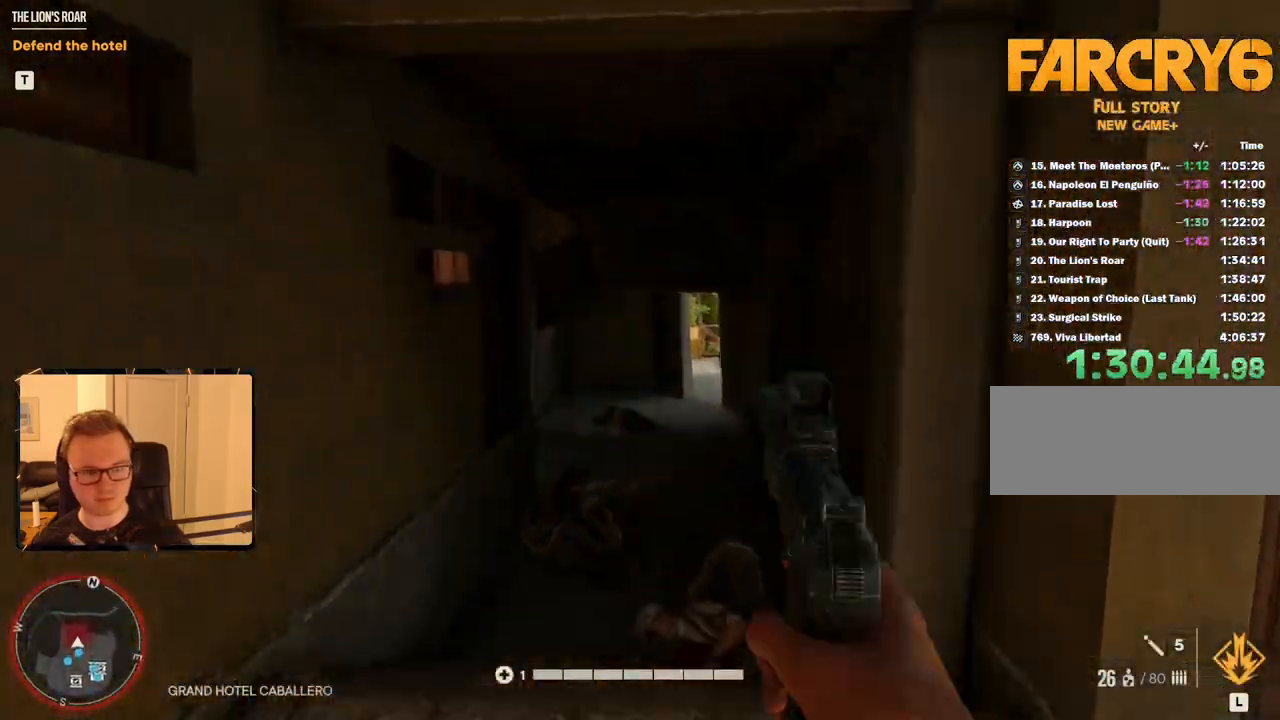
{"keys": ["a", "w"], "mouse": [], "events": [[200, "d", "down"], [433, "d", "up"], [483, "a", "down"], [483, "w", "down"]]}
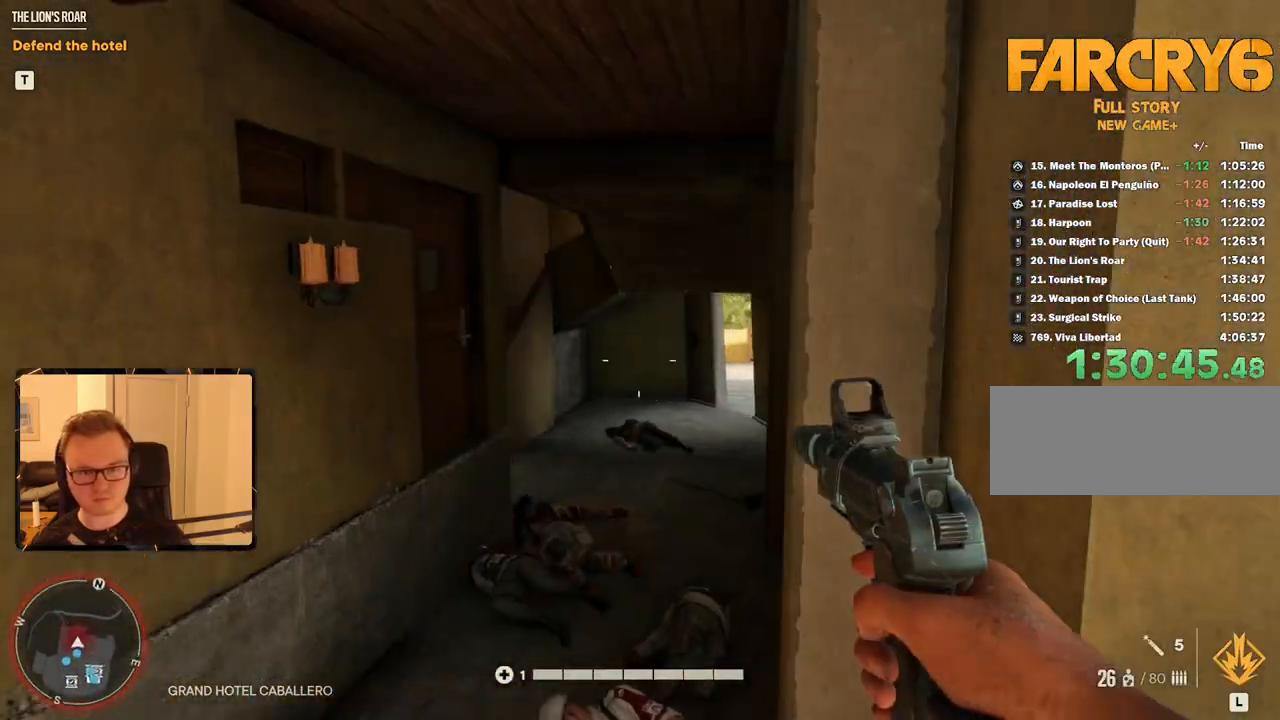
{"keys": ["shift", "w"], "mouse": [], "events": [[166, "a", "up"], [216, "shift", "down"]]}
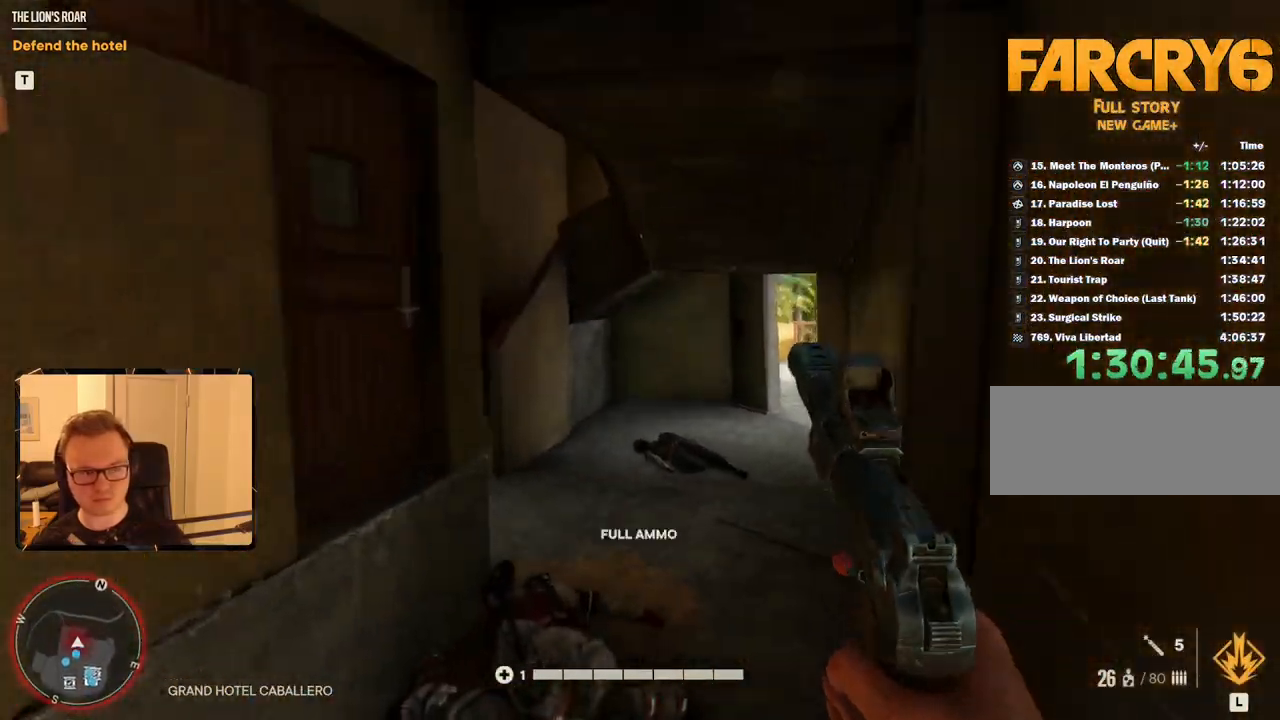
{"keys": ["a", "shift", "w"], "mouse": [], "events": [[400, "a", "down"]]}
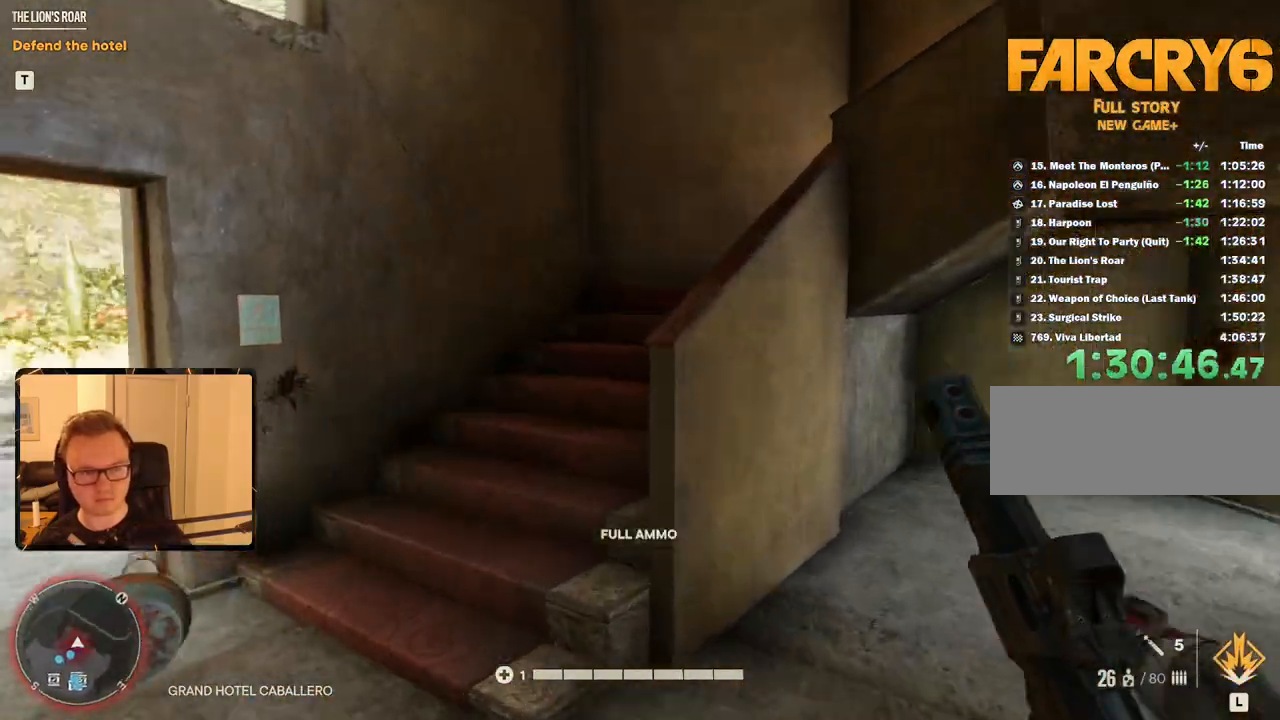
{"keys": ["a", "shift", "w"], "mouse": [], "events": []}
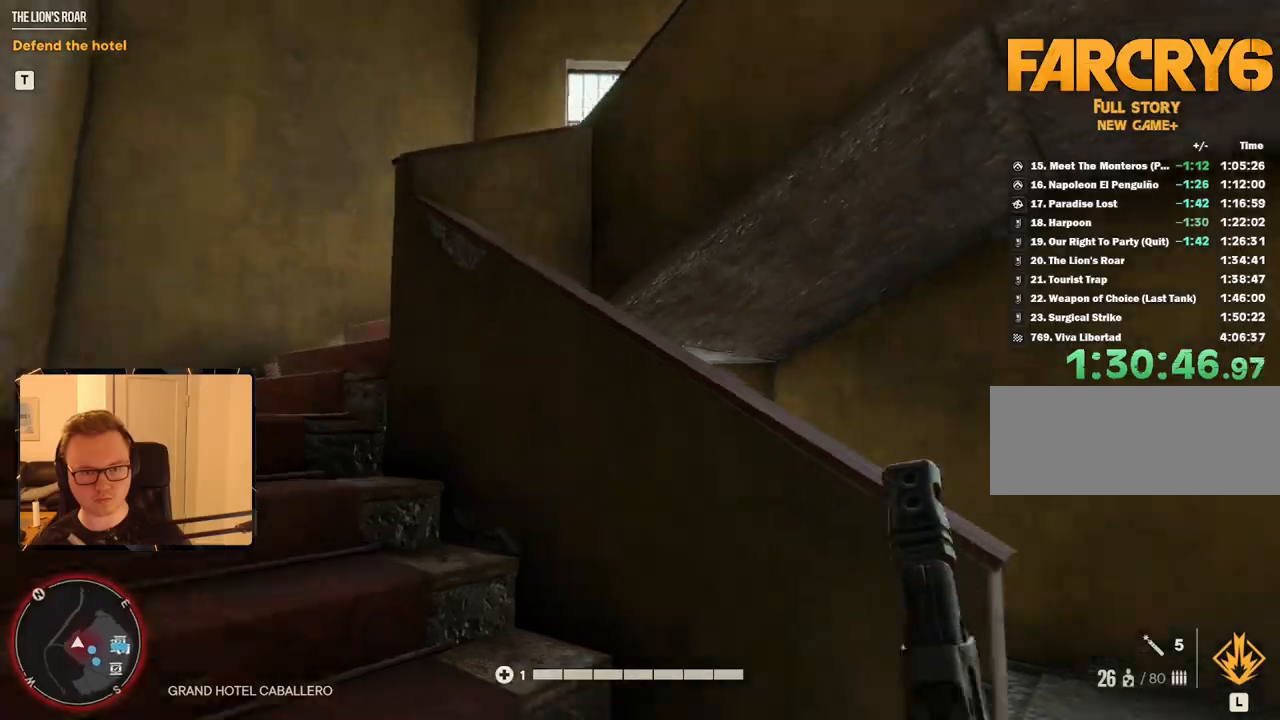
{"keys": ["a", "shift", "w"], "mouse": [], "events": []}
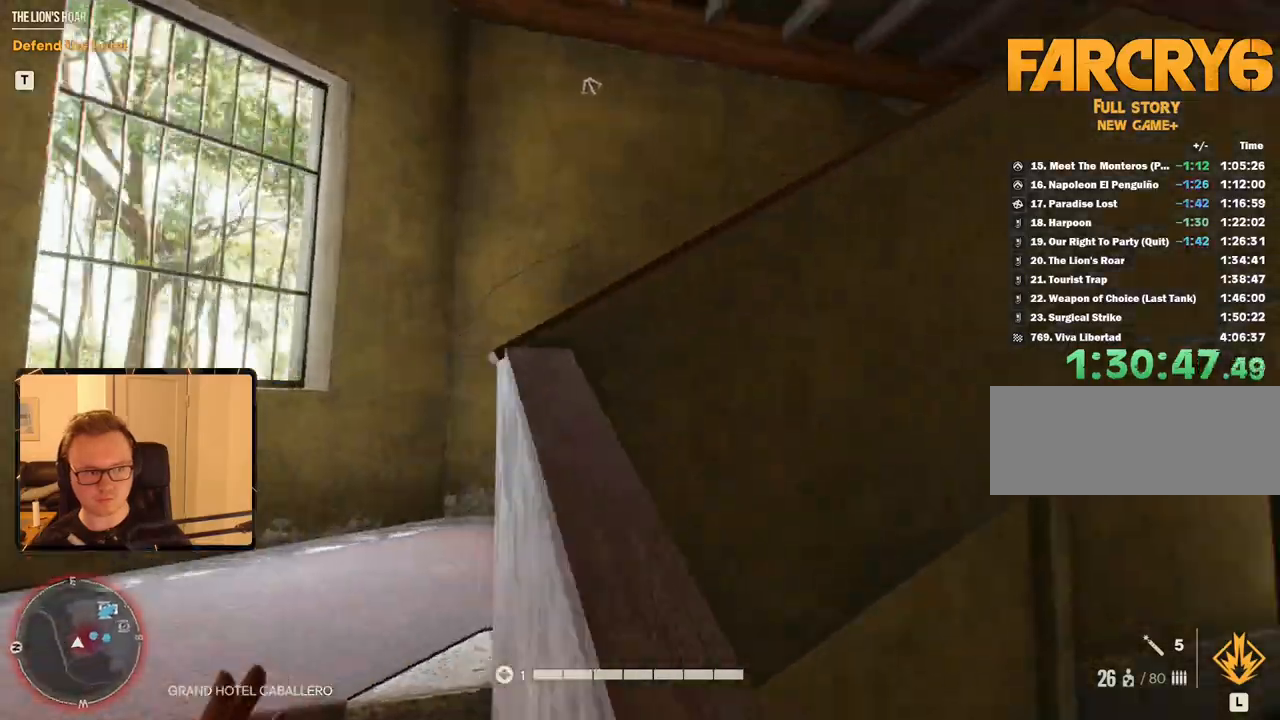
{"keys": ["shift", "w"], "mouse": [], "events": [[250, "a", "up"]]}
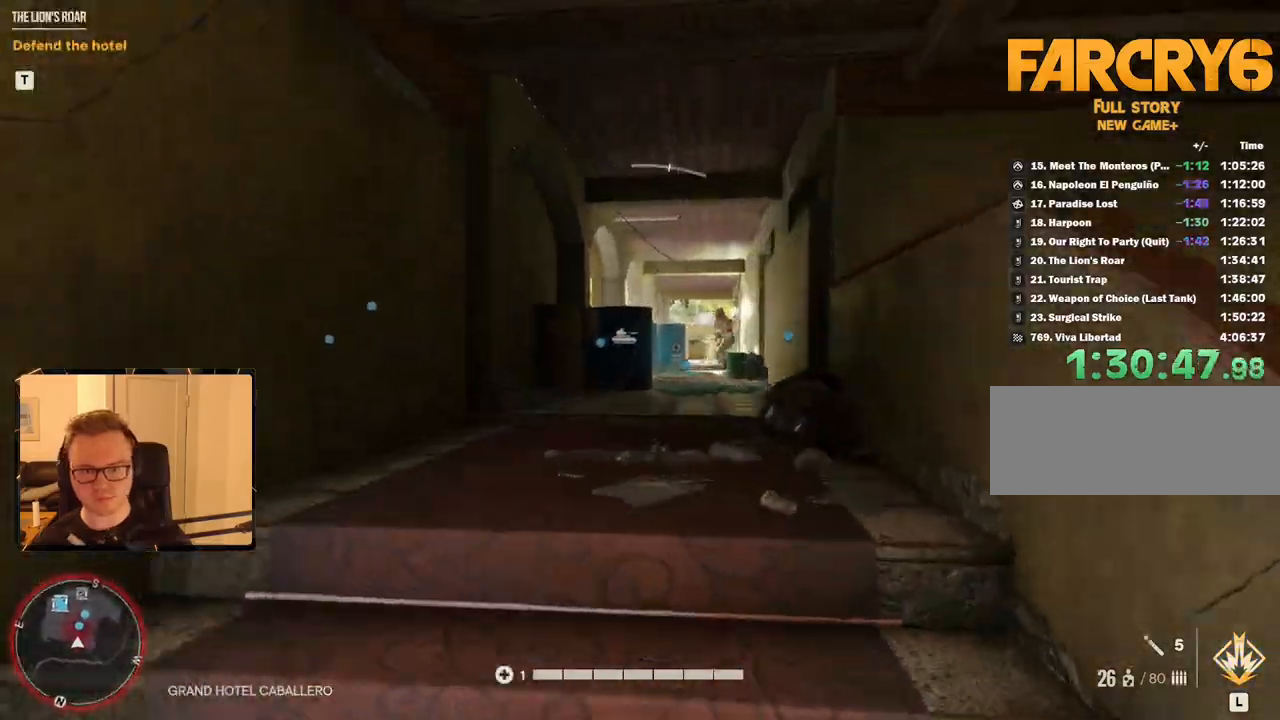
{"keys": ["w"], "mouse": ["right"], "events": [[116, "shift", "up"], [166, "mouse_right", "down"]]}
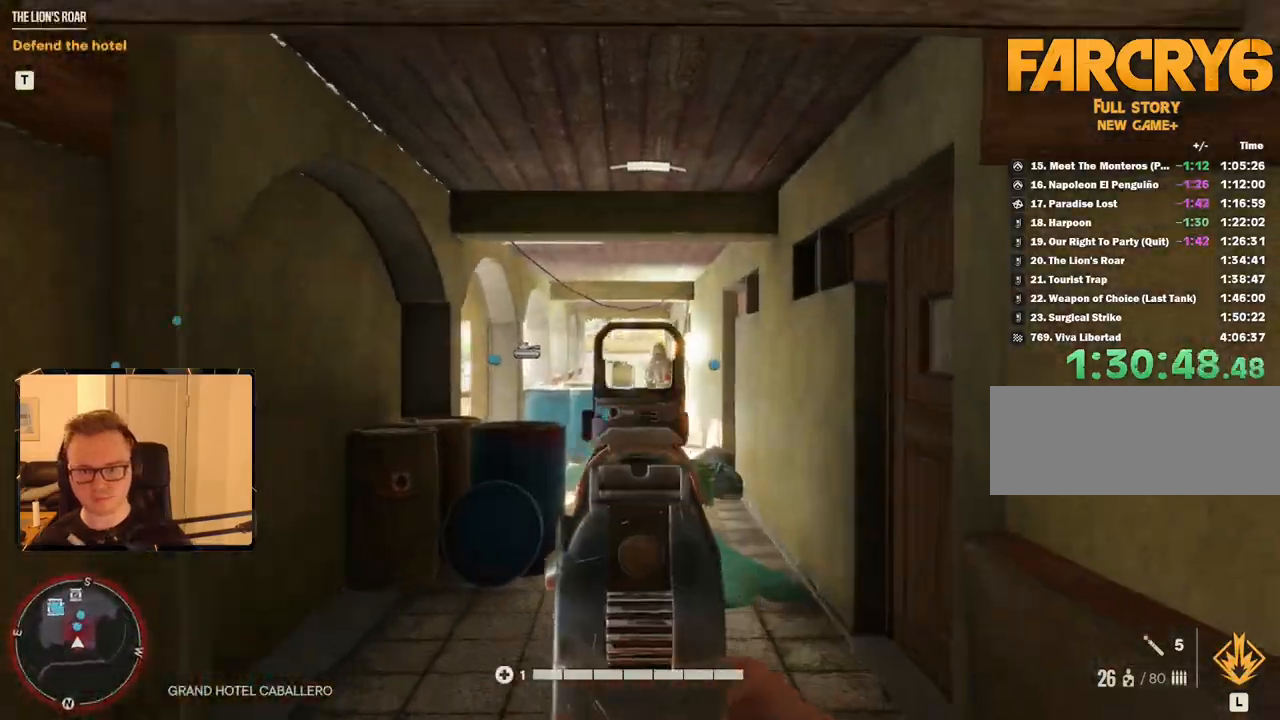
{"keys": ["w"], "mouse": ["left", "right"], "events": [[133, "mouse_left", "down"], [266, "mouse_left", "up"], [466, "mouse_left", "down"]]}
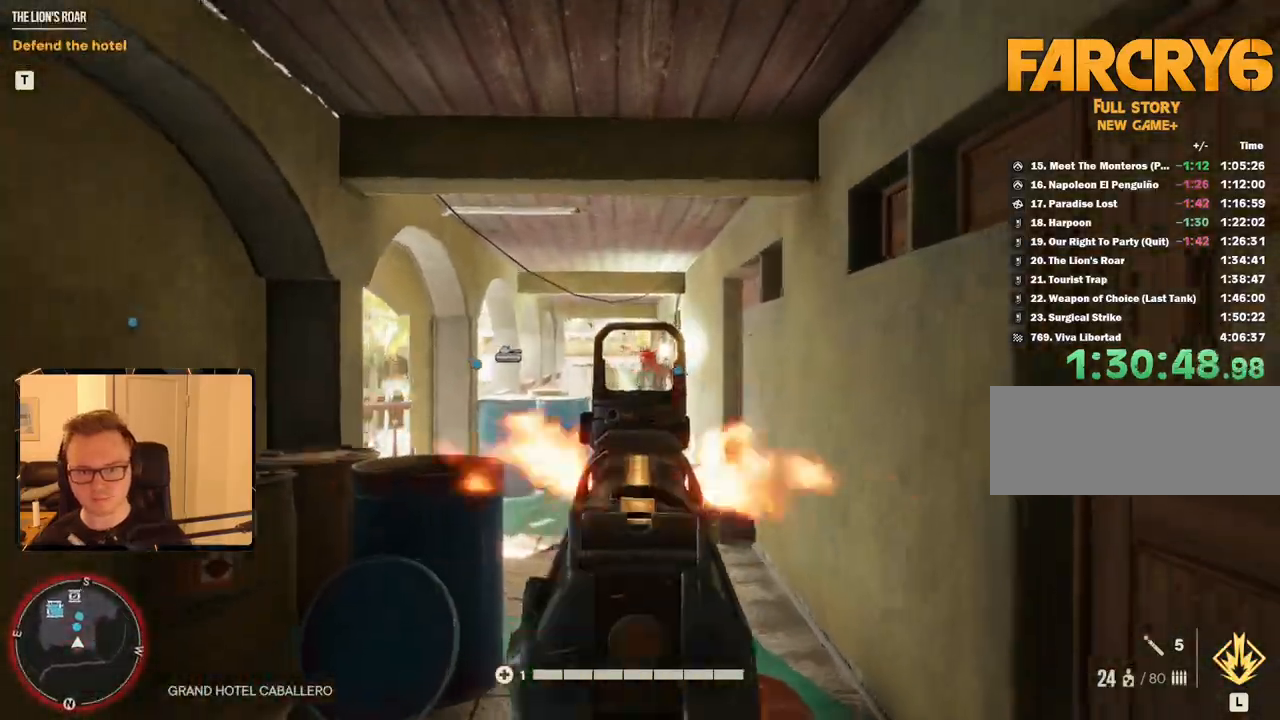
{"keys": ["shift", "w"], "mouse": [], "events": [[50, "mouse_left", "up"], [100, "mouse_right", "up"], [150, "r", "down"], [233, "r", "up"], [383, "shift", "down"]]}
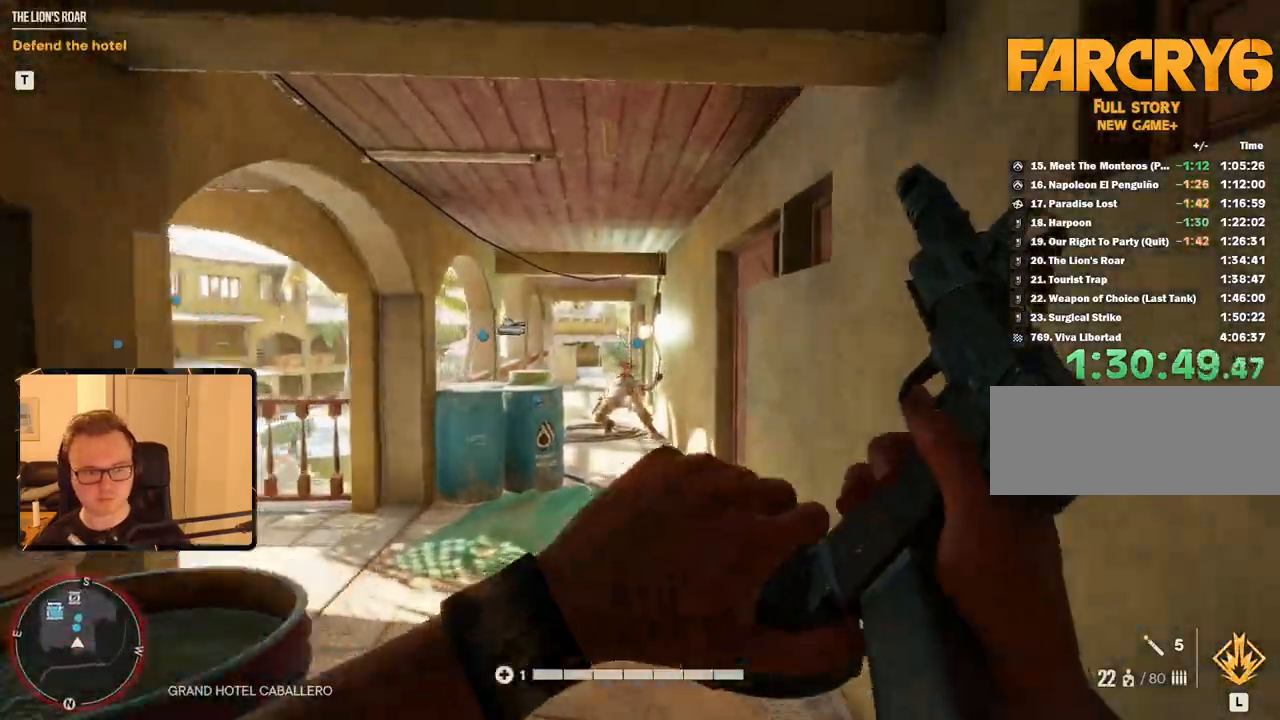
{"keys": ["shift", "w"], "mouse": [], "events": []}
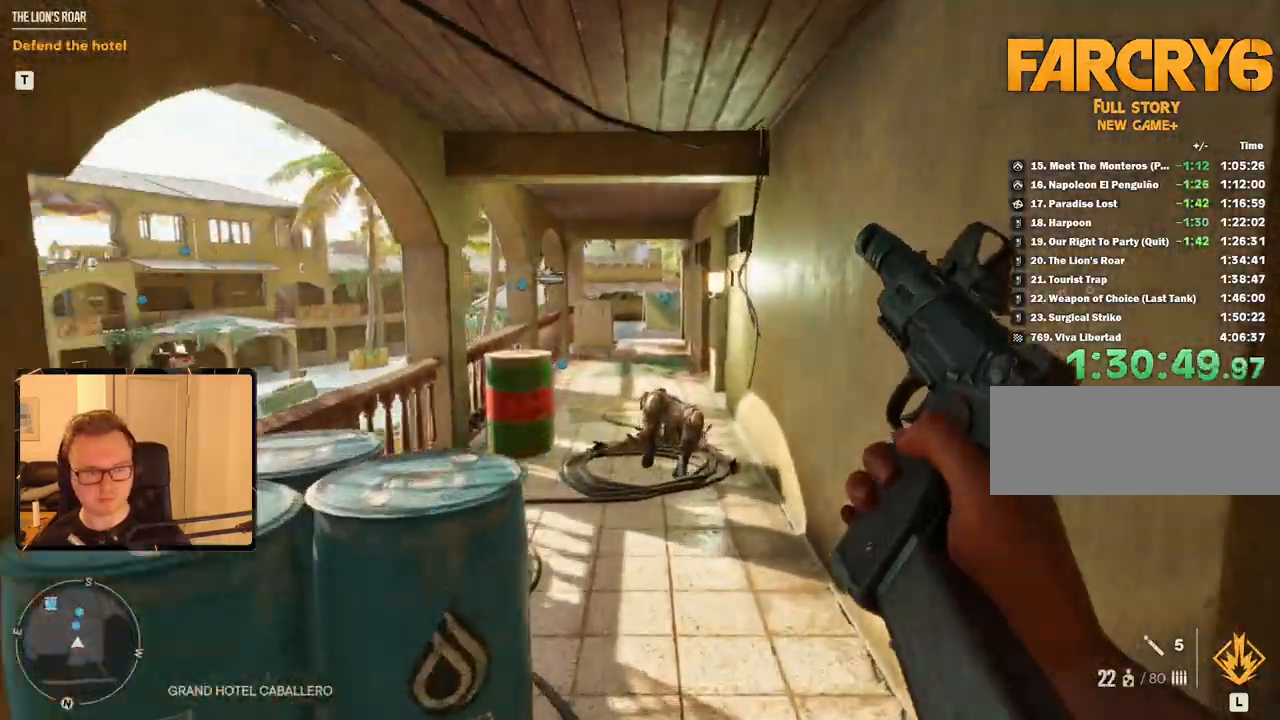
{"keys": ["d", "w"], "mouse": [], "events": [[300, "d", "down"], [450, "shift", "up"]]}
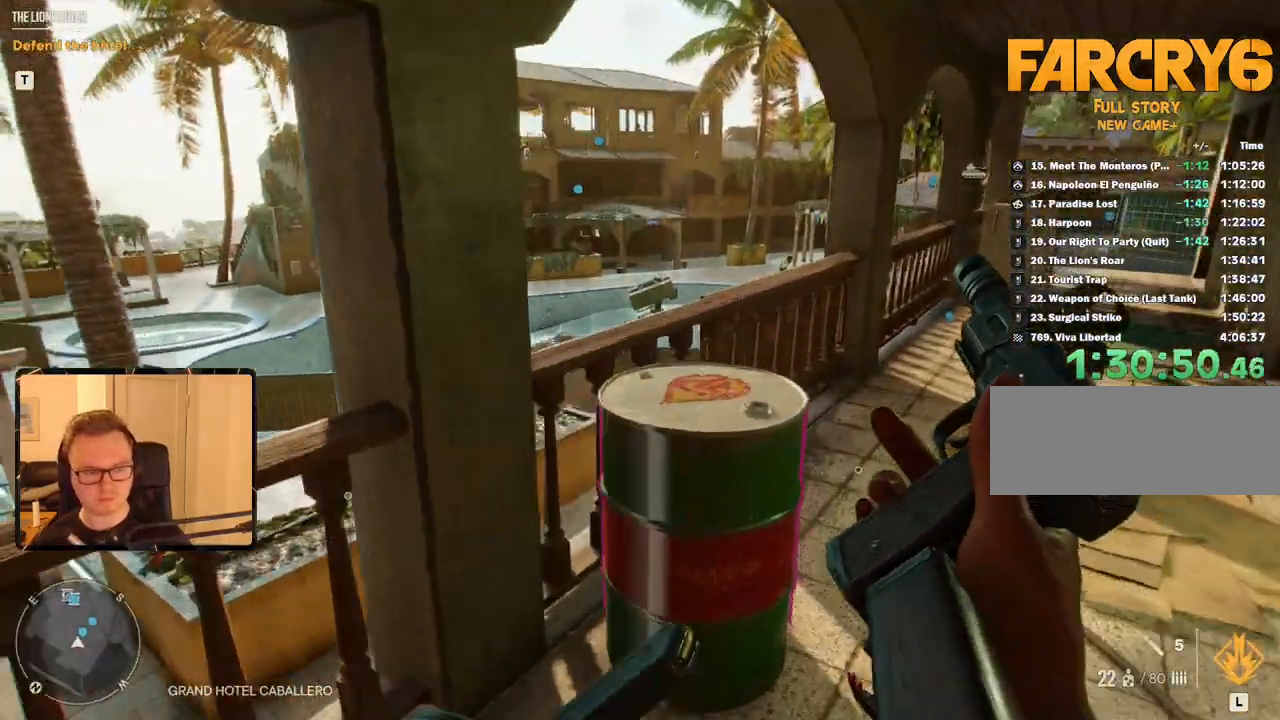
{"keys": ["d", "w"], "mouse": [], "events": []}
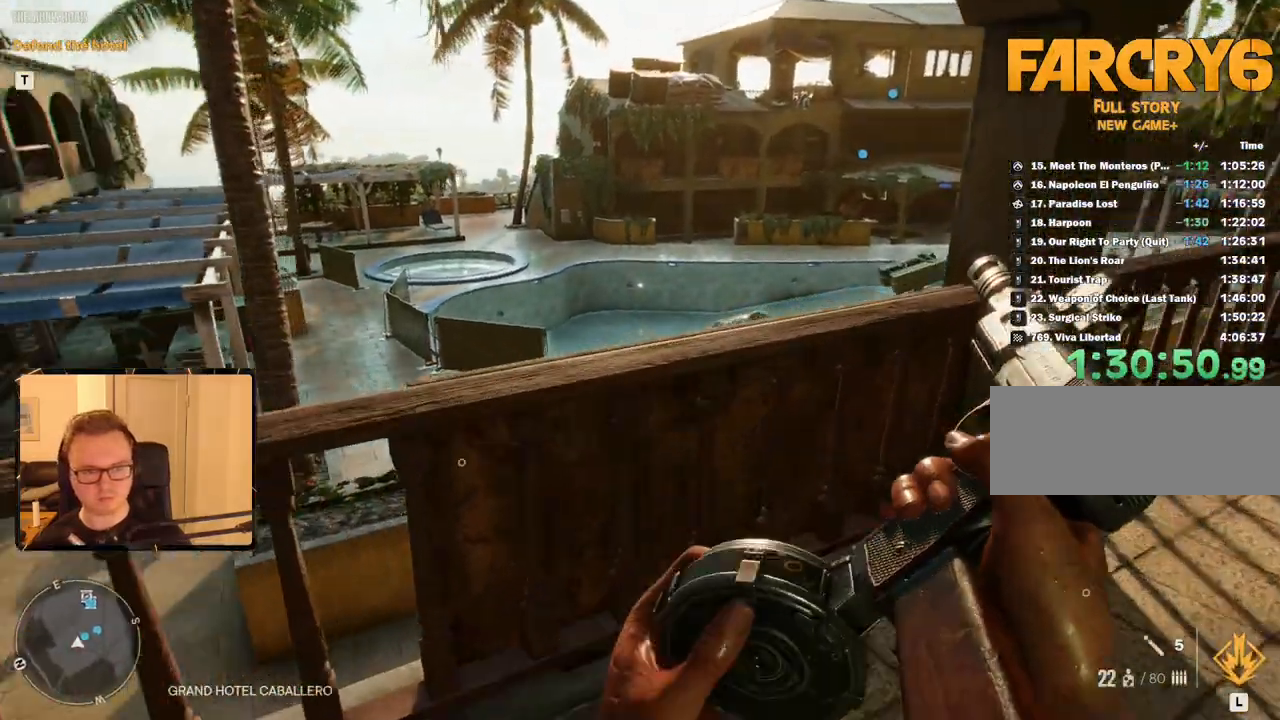
{"keys": ["w"], "mouse": [], "events": [[50, "d", "up"], [250, "space", "down"], [433, "space", "up"]]}
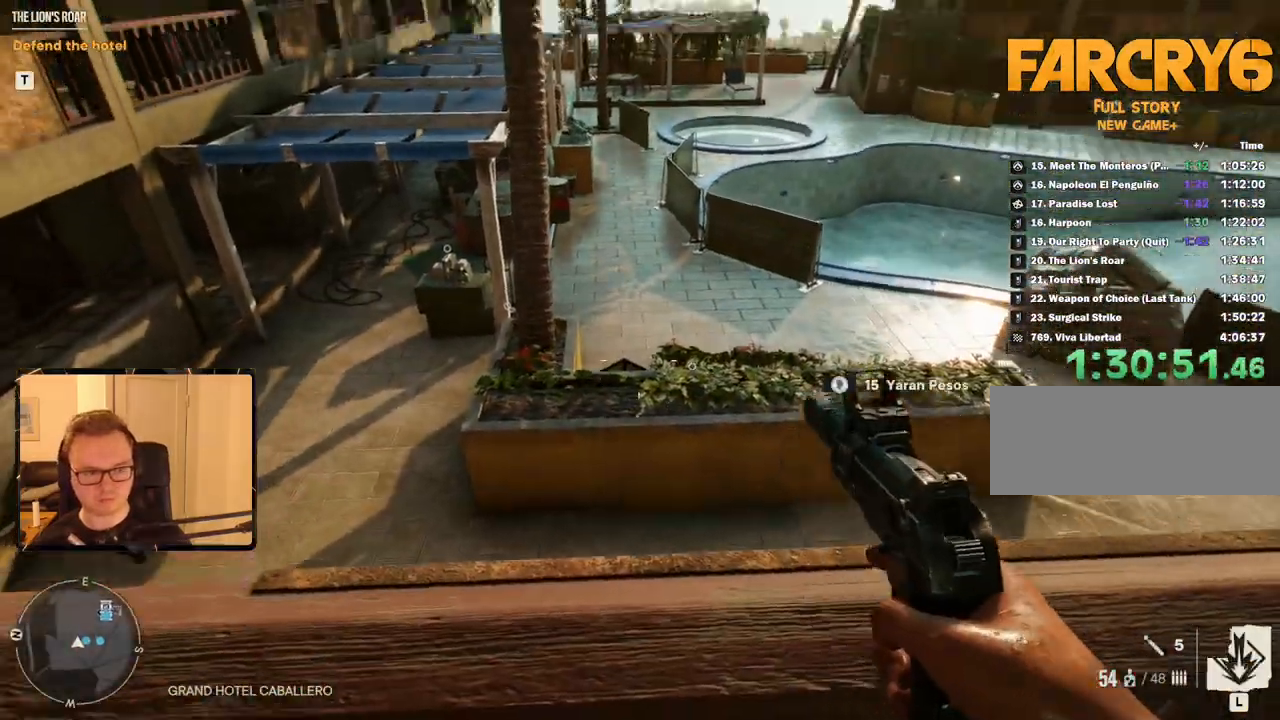
{"keys": ["w"], "mouse": [], "events": []}
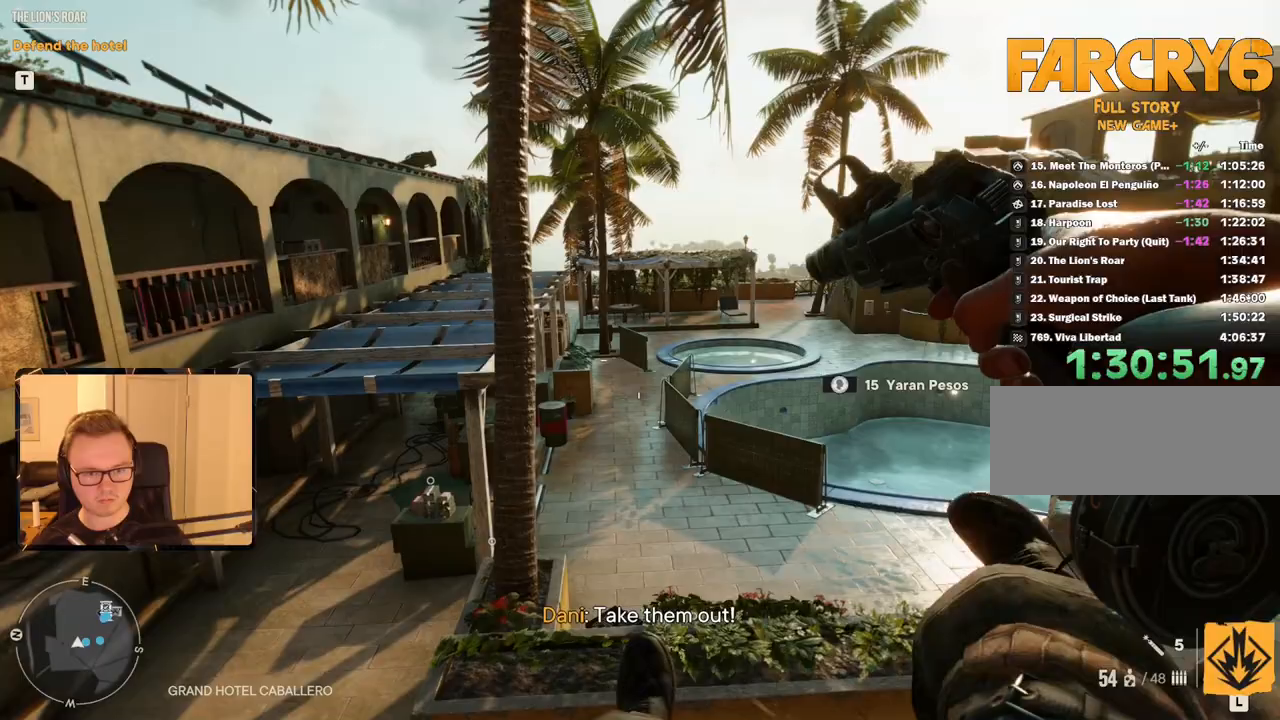
{"keys": ["d"], "mouse": [], "events": [[366, "d", "down"], [466, "w", "up"]]}
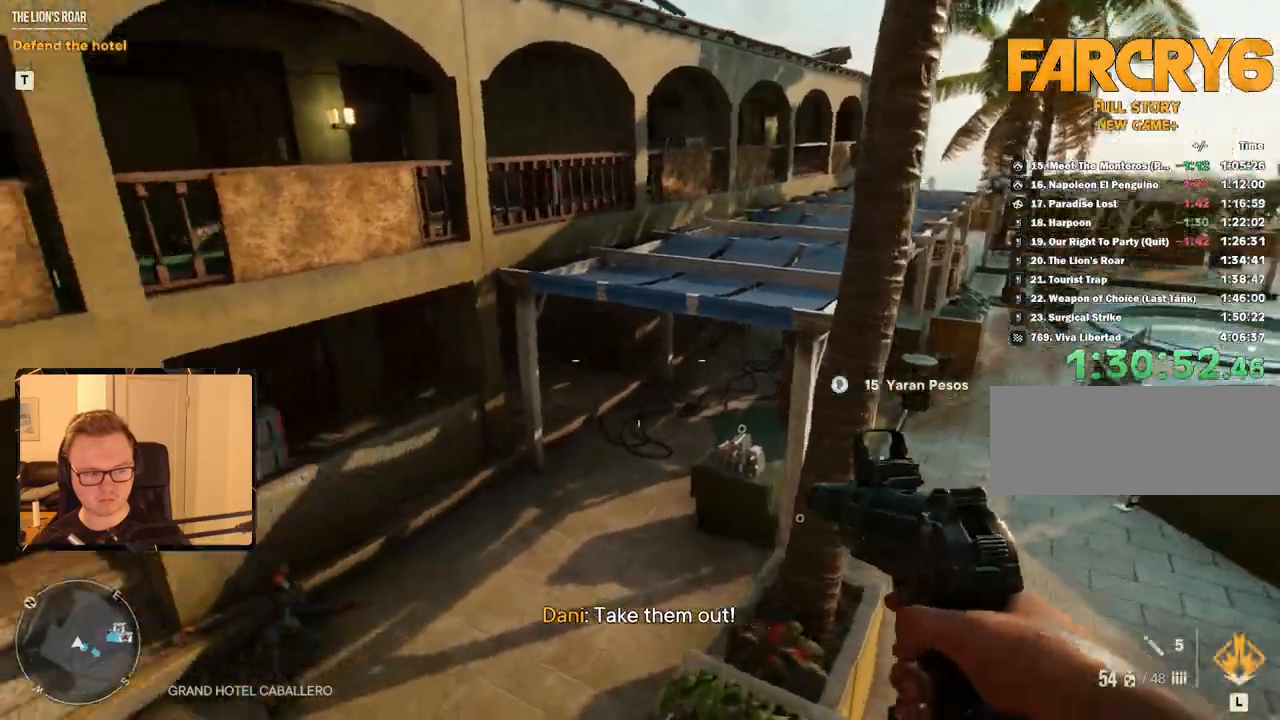
{"keys": [], "mouse": [], "events": [[433, "d", "up"]]}
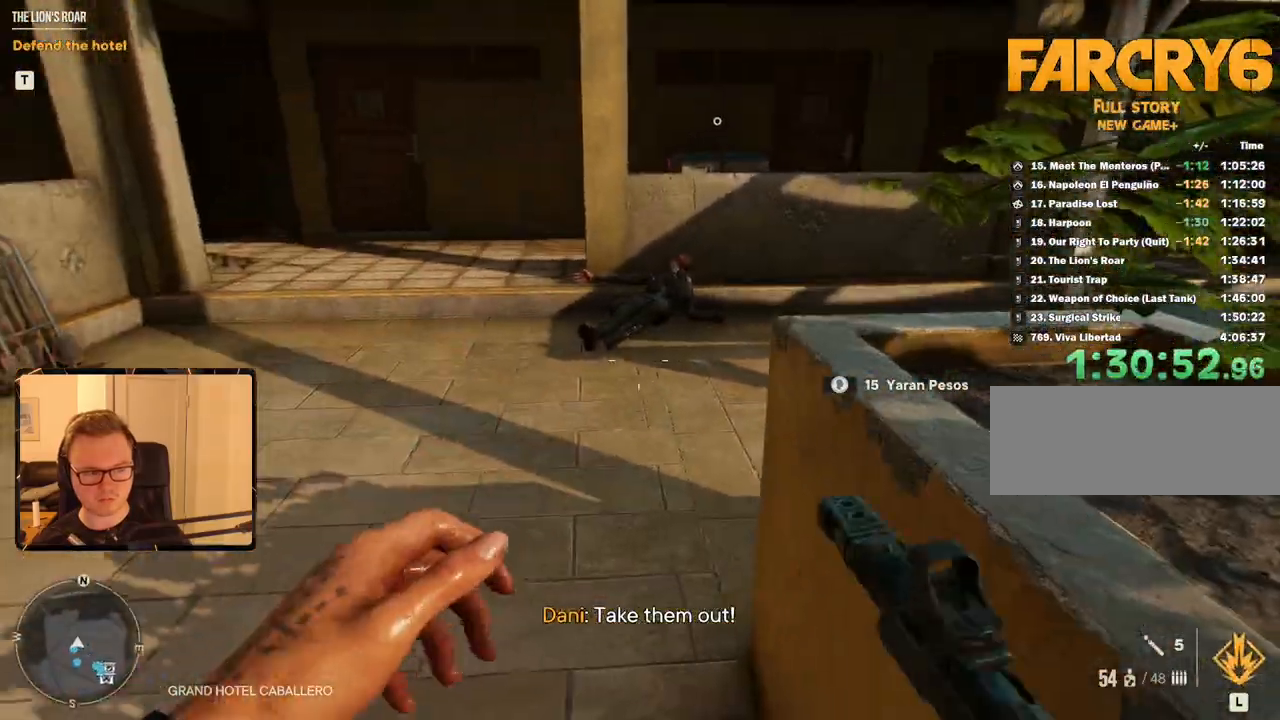
{"keys": ["d"], "mouse": [], "events": [[116, "d", "down"], [166, "mouse_mb5", "down"], [216, "space", "down"], [250, "mouse_mb5", "up"], [400, "space", "up"]]}